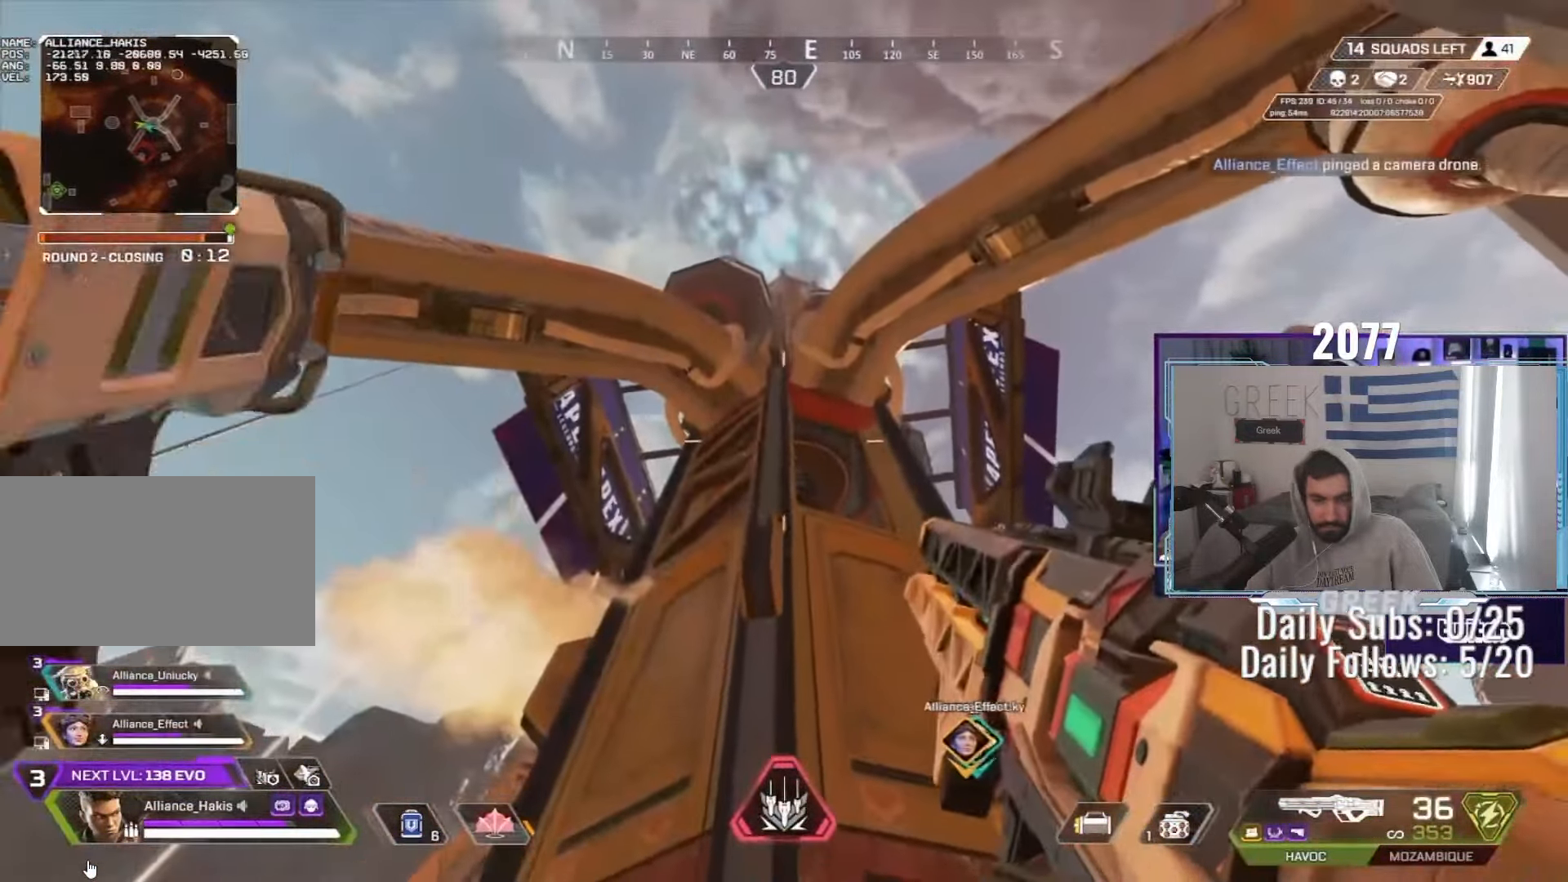
Gameplay with keyboard and mouse; each line is a JSON object with the keys and mouse buttons held at the frame after it. "events" lists presses ("down") and releases ("up") of "a", "ctrl", "d", "e", "f", "q", "r", "s", "shift", "space", "tab", "w", "mouse_left", "mouse_wheel", "mouse_right", "mouse_mb4" and "mouse_mb5" between this image and that frame as [ms after this image, input, new state], when the widget could be followed in between. "mouse_left", "mouse_wheel", "mouse_right", "mouse_mb4", "mouse_mb5" = the "left", "wheel", "right", "mb4", "mb5" buttons of the "mouse" list. No other keys are recorded. "wheel" means that the mouse wheel is clicked or scrolled. Not read: mouse_move.
{"keys": ["shift", "w"], "mouse": [], "events": [[50, "a", "down"], [133, "s", "up"], [233, "w", "down"], [267, "a", "up"], [367, "shift", "down"]]}
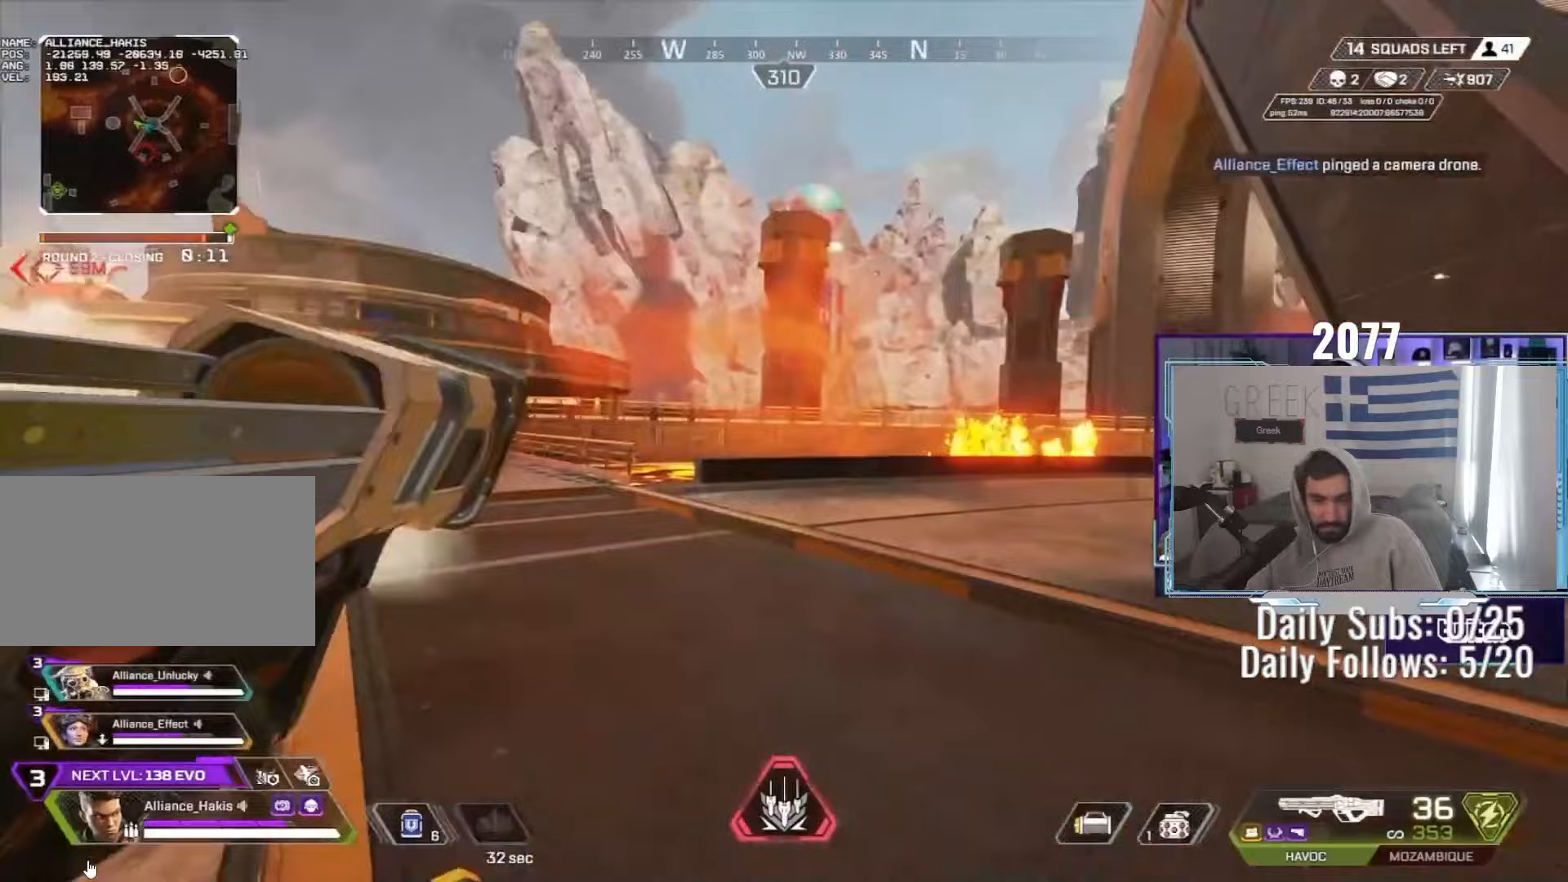
{"keys": ["a", "w"], "mouse": [], "events": [[233, "f", "down"], [250, "f", "up"], [267, "a", "down"], [283, "a", "up"], [283, "mouse_wheel", "down"], [300, "mouse_wheel", "up"], [367, "shift", "up"], [433, "a", "down"], [467, "s", "down"], [500, "s", "up"]]}
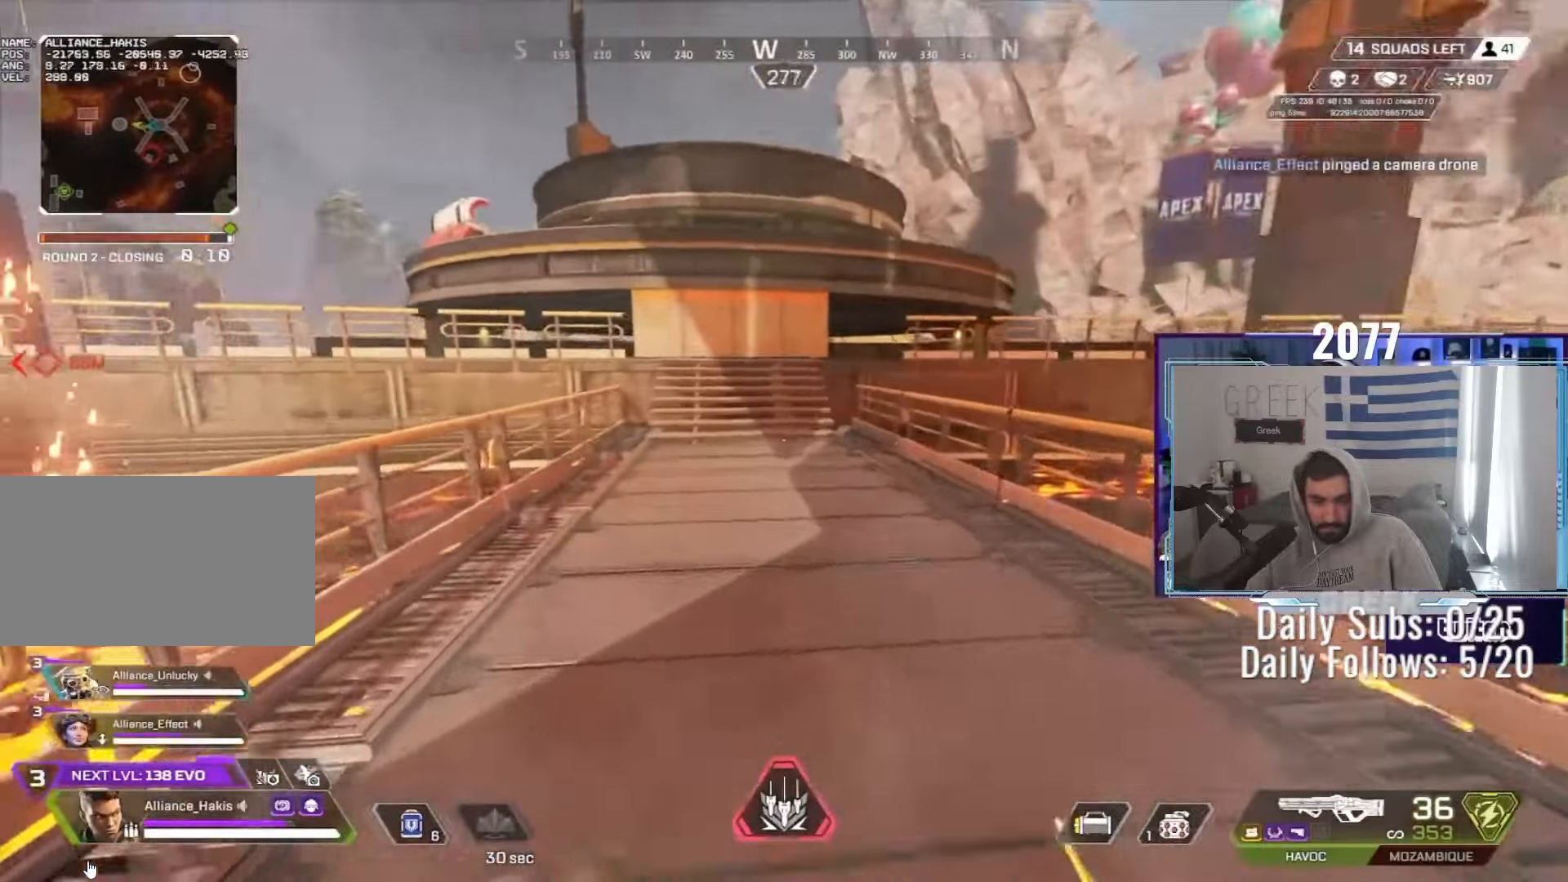
{"keys": ["s", "shift", "w"], "mouse": []}
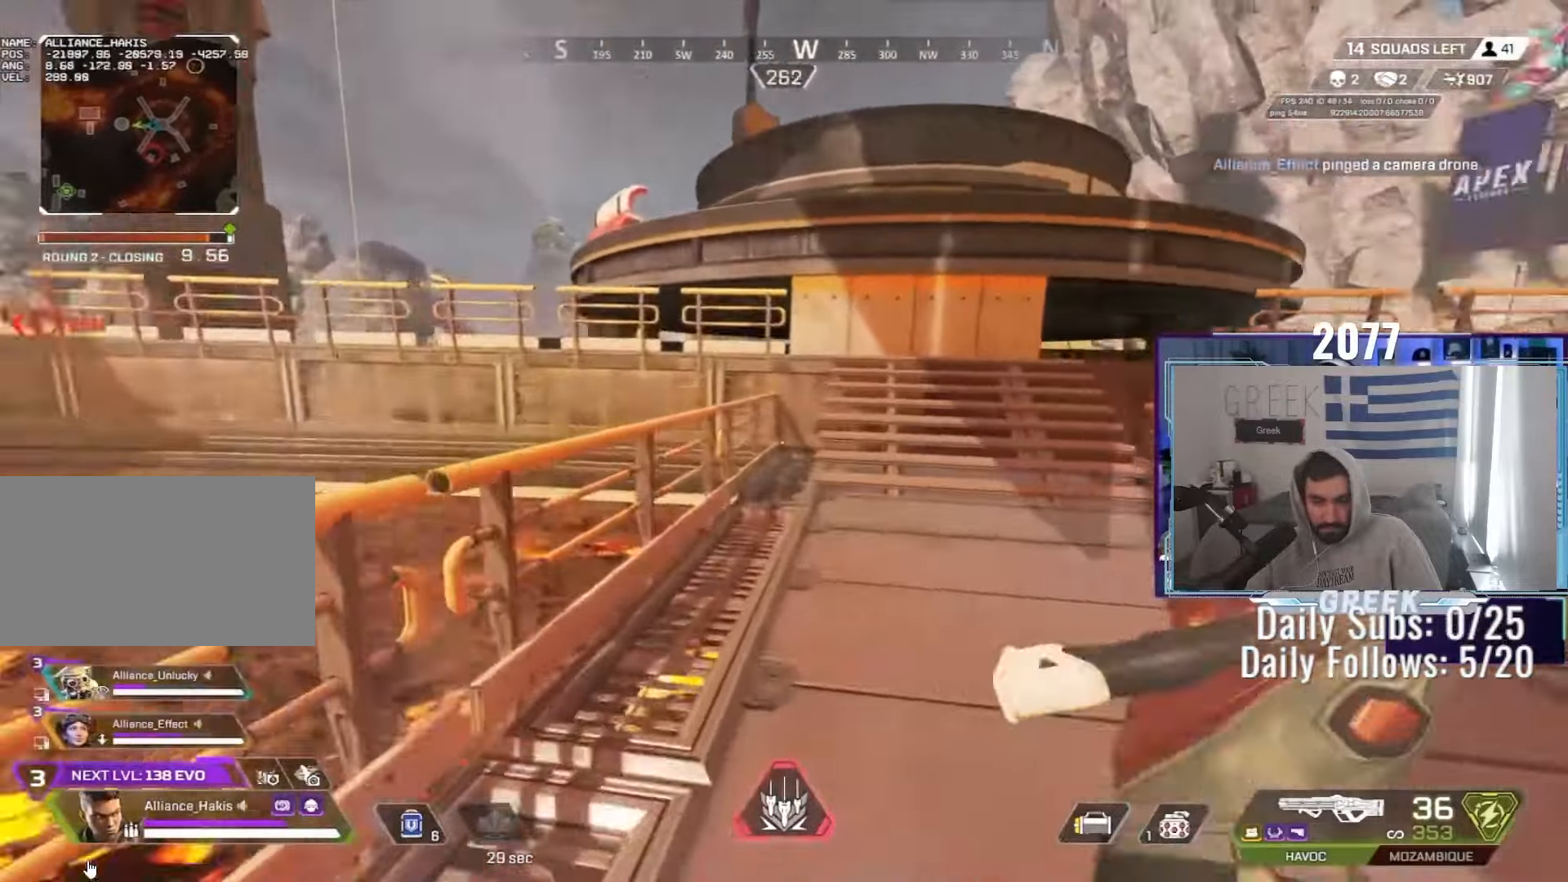
{"keys": ["d", "w"], "mouse": ["left", "right"], "events": [[17, "mouse_right", "down"], [33, "s", "up"], [50, "a", "down"], [67, "mouse_right", "up"], [117, "a", "up"], [450, "d", "down"], [450, "mouse_left", "down"], [450, "mouse_right", "down"], [450, "shift", "up"]]}
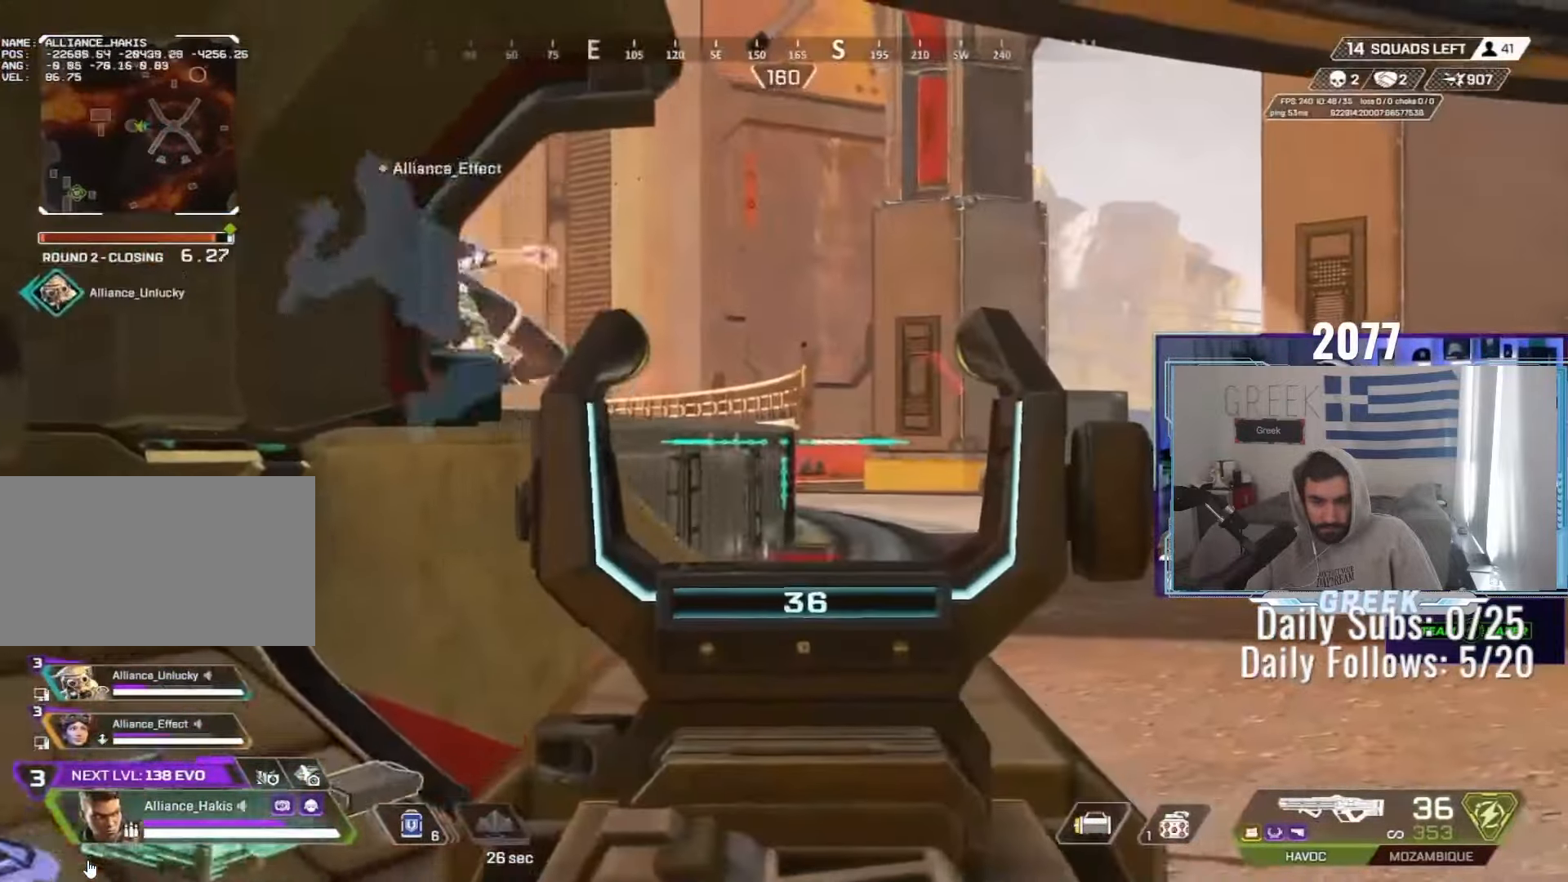
{"keys": ["a", "ctrl"], "mouse": ["right"], "events": [[67, "w", "up"], [117, "mouse_left", "up"], [350, "mouse_right", "up"], [367, "ctrl", "down"], [417, "a", "down"], [417, "mouse_right", "down"], [500, "d", "up"]]}
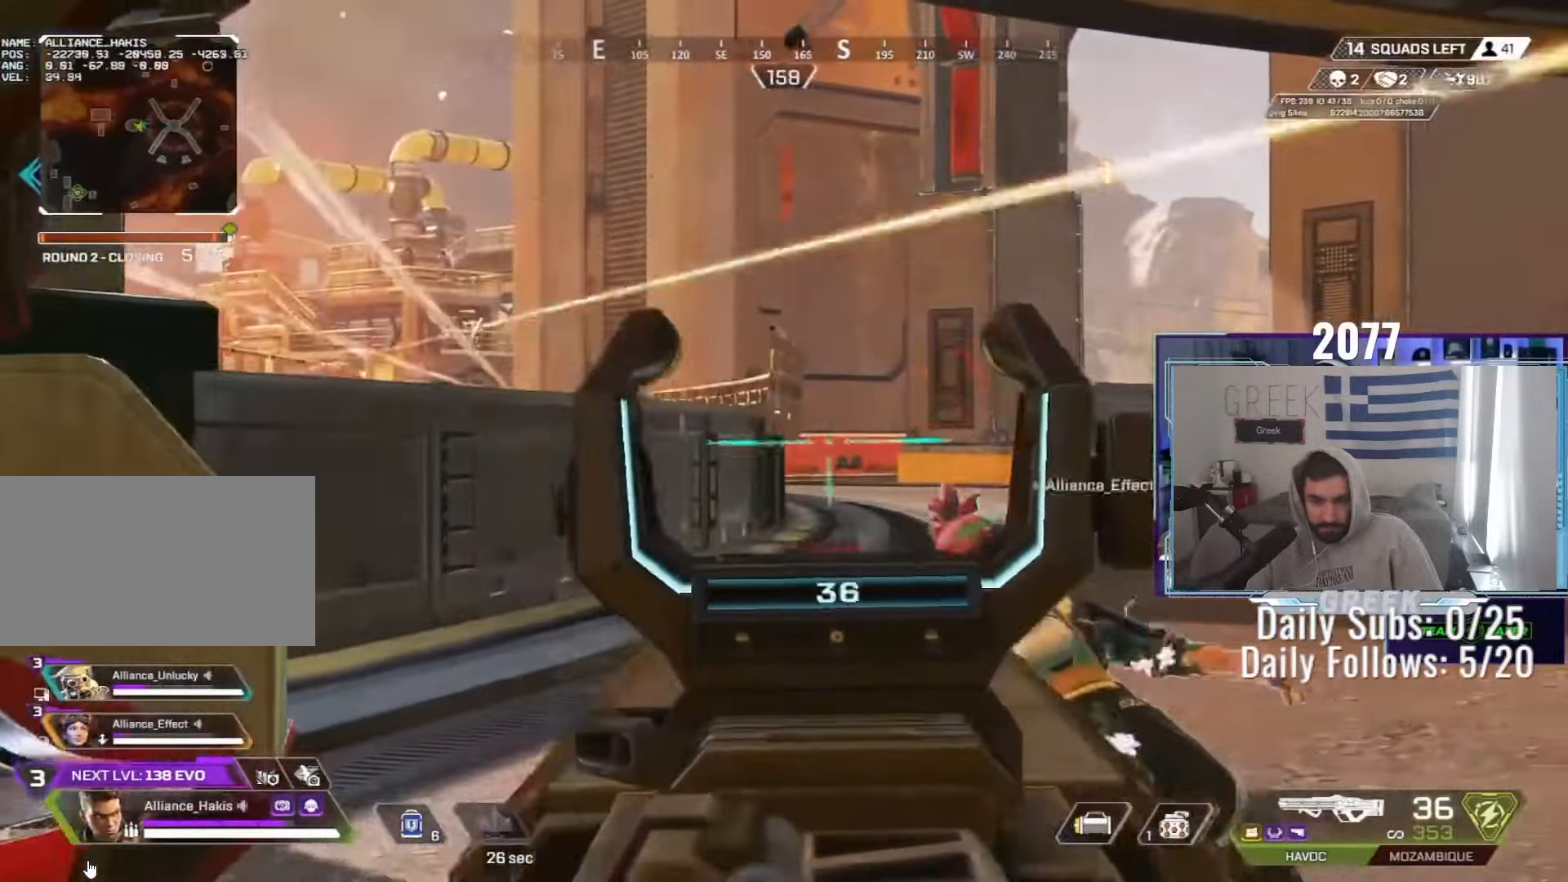
{"keys": ["ctrl", "d"], "mouse": ["right"], "events": [[100, "mouse_right", "up"], [150, "mouse_right", "down"], [217, "mouse_left", "down"], [300, "ctrl", "up"], [300, "d", "down"], [317, "a", "up"], [333, "mouse_left", "up"], [417, "ctrl", "down"]]}
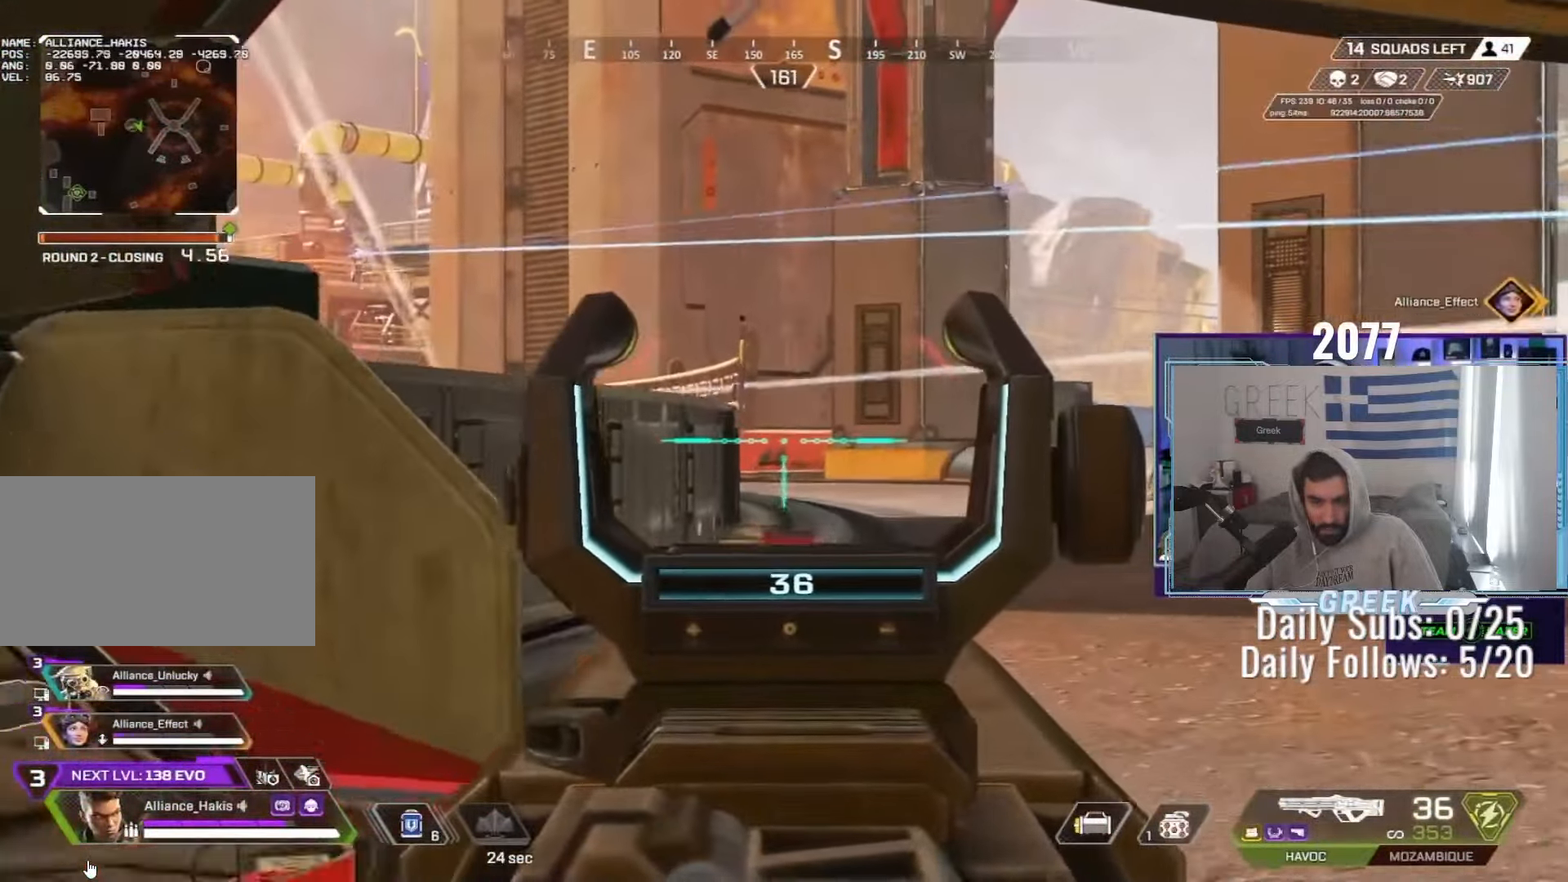
{"keys": ["a"], "mouse": ["left", "right"], "events": [[133, "ctrl", "up"], [333, "mouse_left", "down"], [350, "a", "down"], [383, "d", "up"]]}